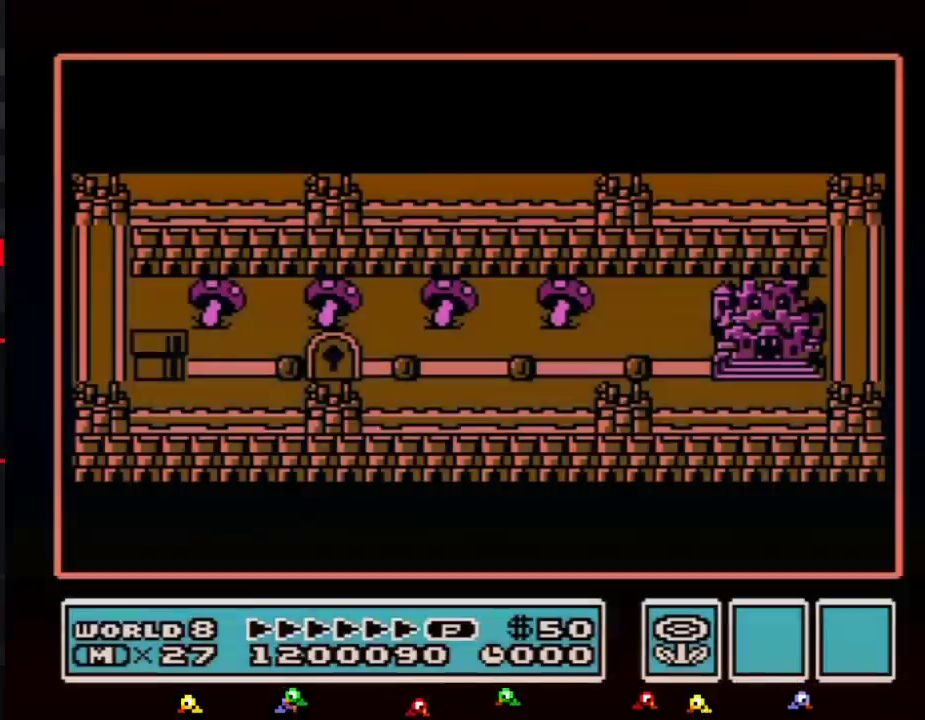
Gameplay with a controller (Nintendo layout); each line is a JSON object with the inputs held at the frame after it. "events" lists button and stick changes between this image and that frame as [ms after this image, input, new state], when the widget could be followed in between. Not read: L3 R3.
{"buttons": ["DPAD_RIGHT"], "events": [[367, "DPAD_RIGHT", "down"]]}
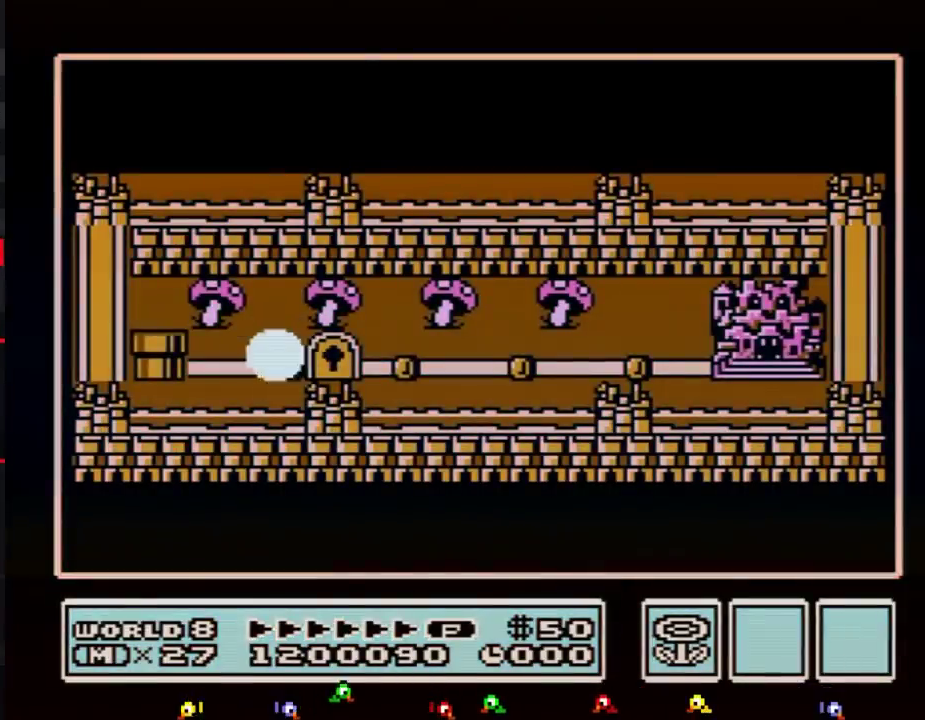
{"buttons": ["DPAD_RIGHT"], "events": []}
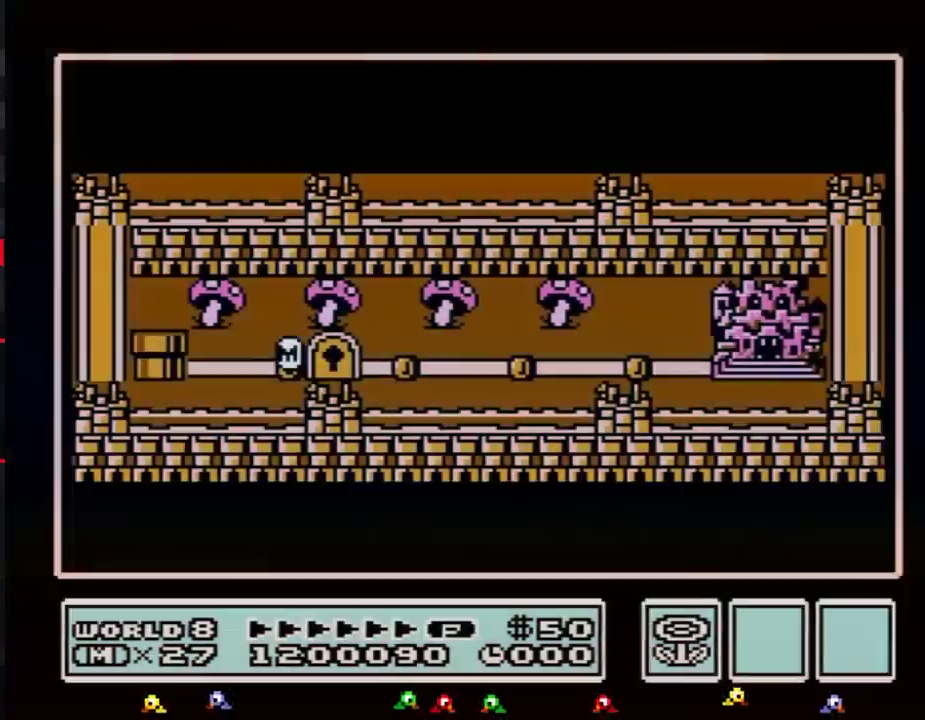
{"buttons": ["DPAD_RIGHT"], "events": []}
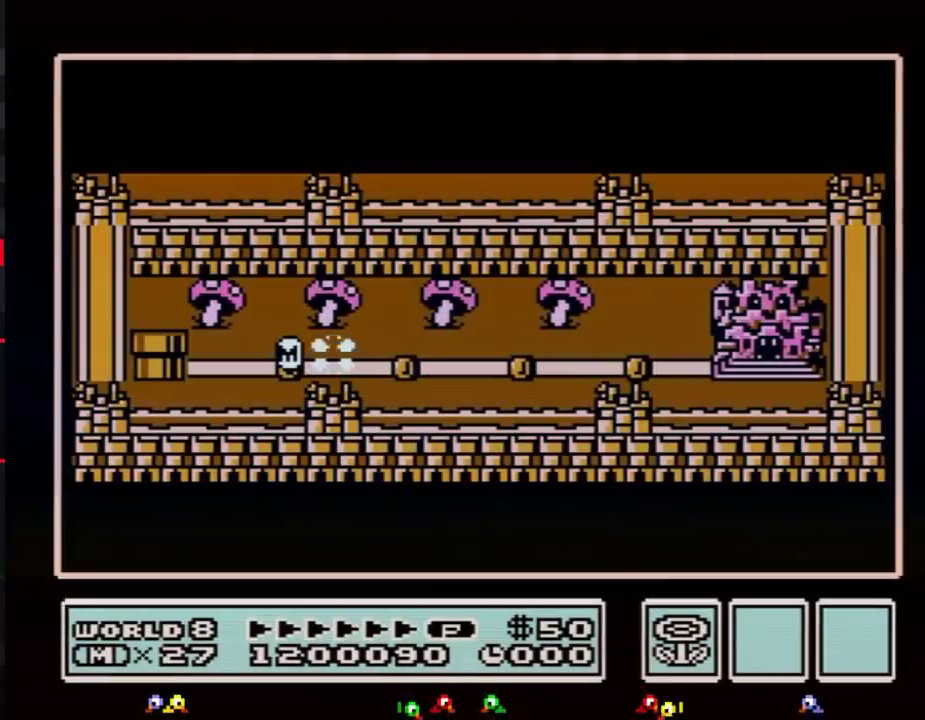
{"buttons": ["DPAD_RIGHT"], "events": []}
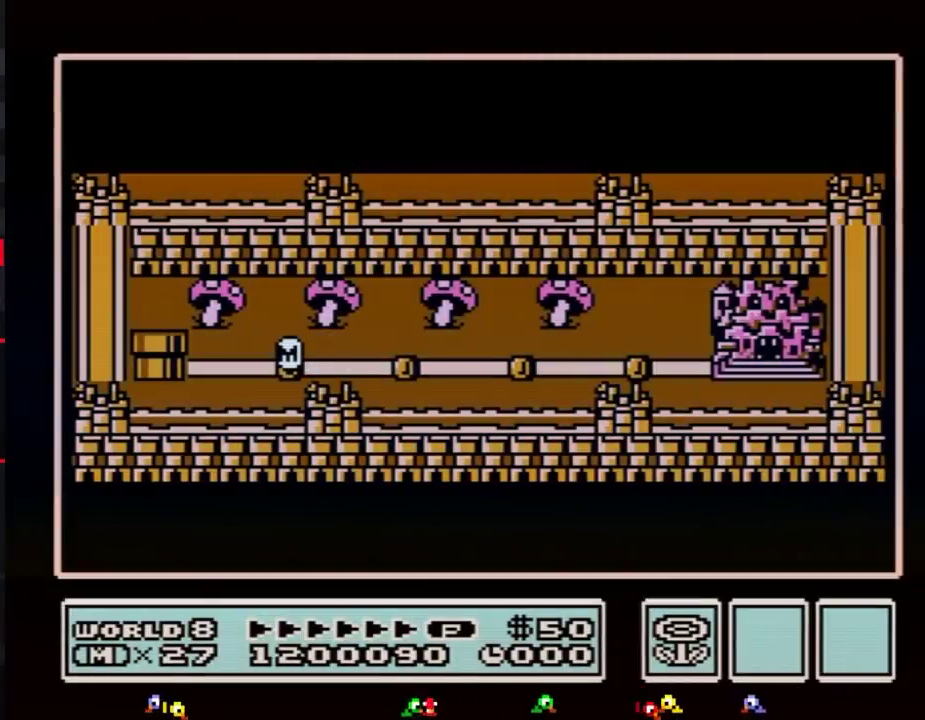
{"buttons": ["DPAD_RIGHT"], "events": []}
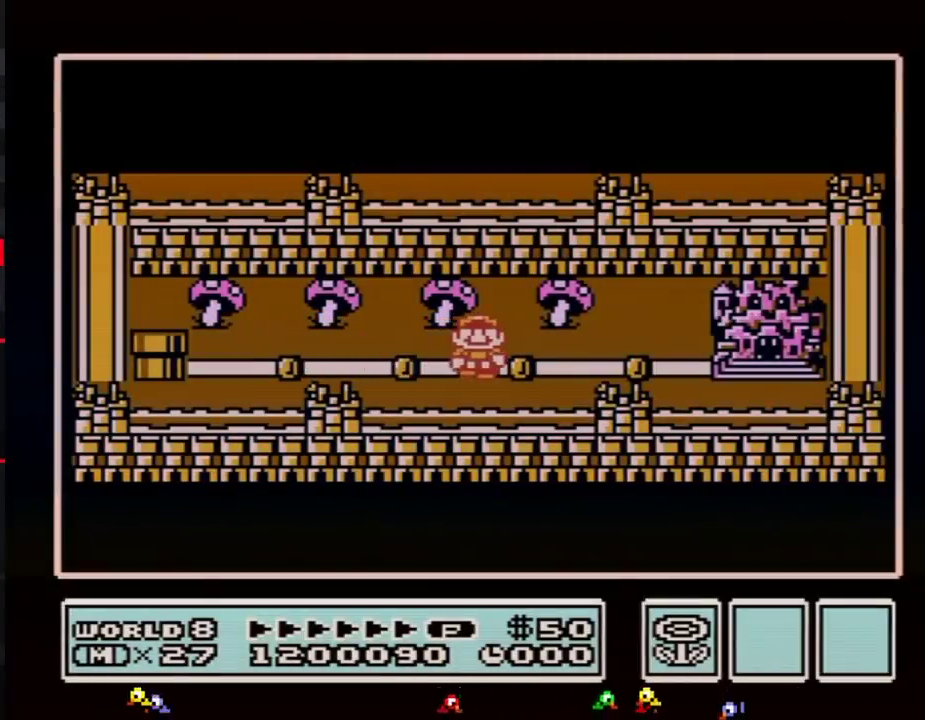
{"buttons": [], "events": [[150, "DPAD_RIGHT", "up"], [216, "DPAD_RIGHT", "down"], [433, "DPAD_RIGHT", "up"]]}
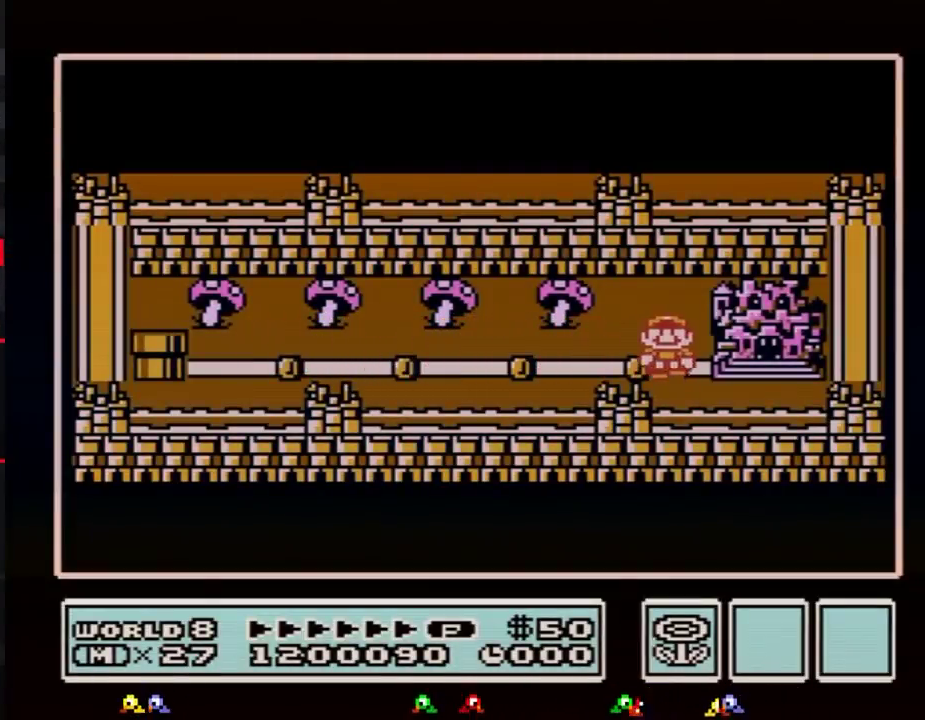
{"buttons": ["DPAD_RIGHT"], "events": [[33, "DPAD_RIGHT", "down"]]}
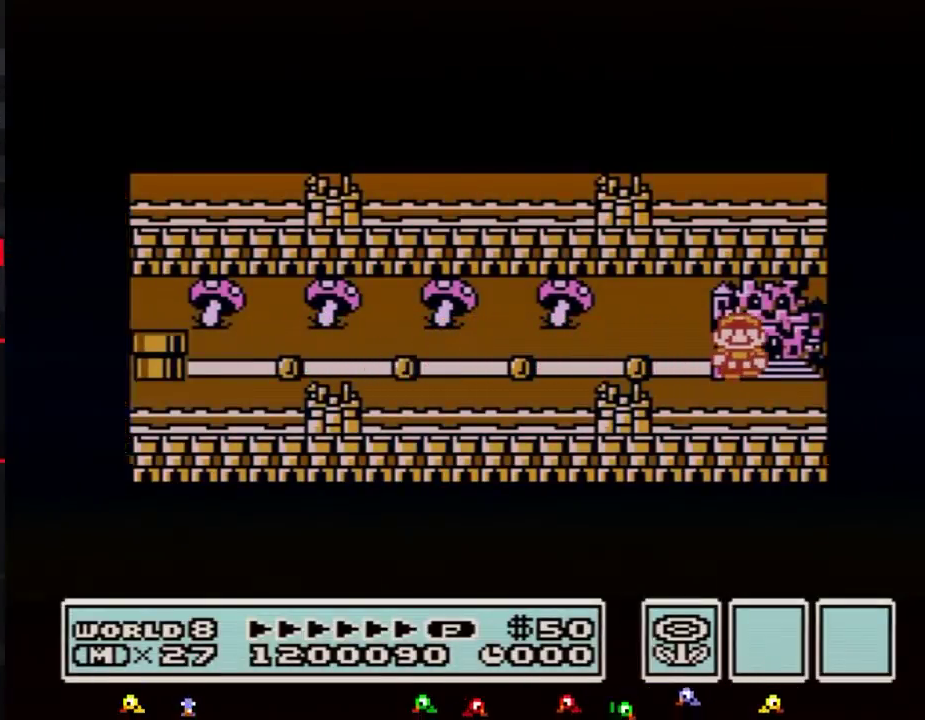
{"buttons": ["DPAD_RIGHT"], "events": []}
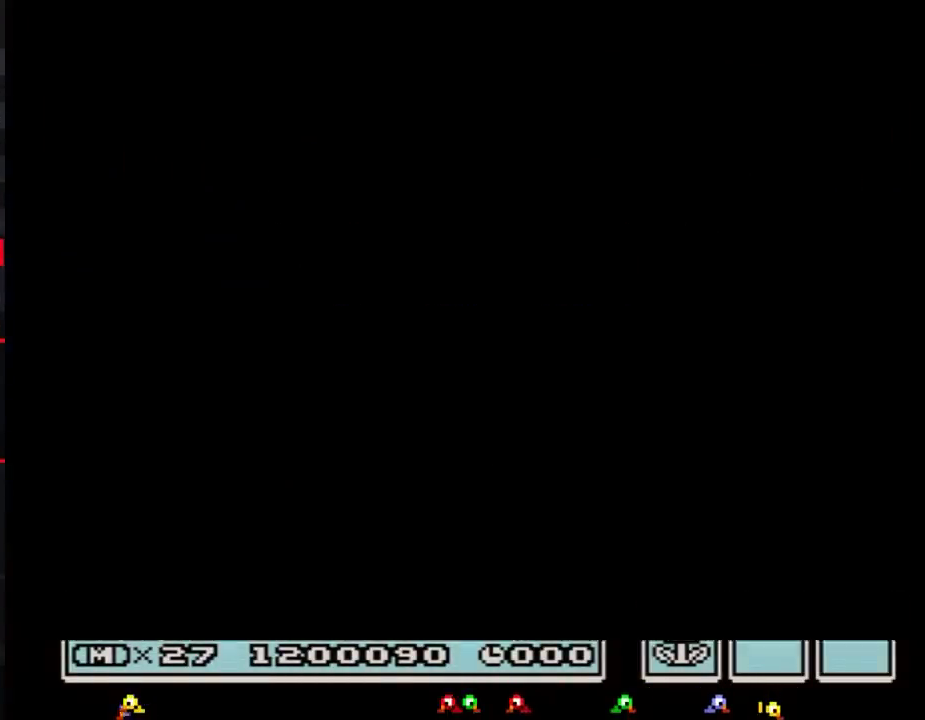
{"buttons": ["DPAD_RIGHT"], "events": []}
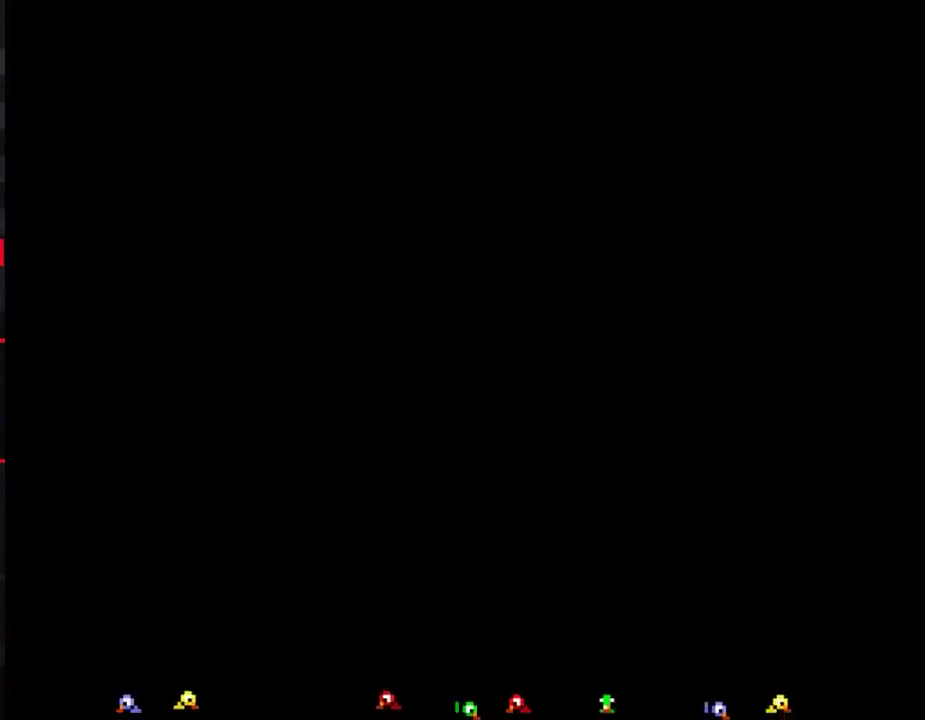
{"buttons": ["B", "DPAD_RIGHT"], "events": [[116, "B", "down"]]}
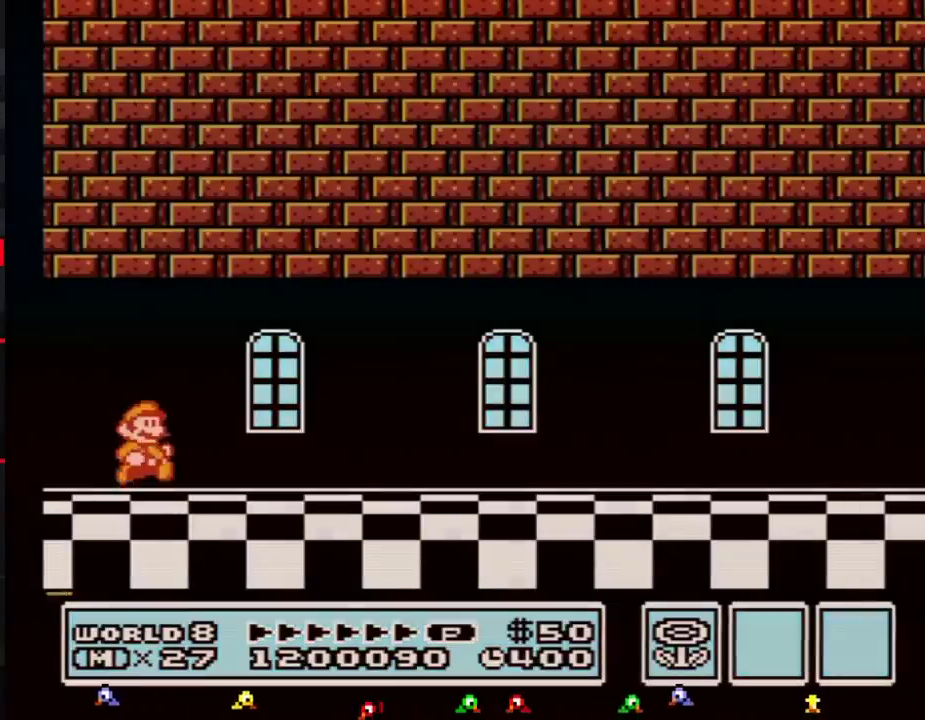
{"buttons": ["B", "DPAD_RIGHT"], "events": []}
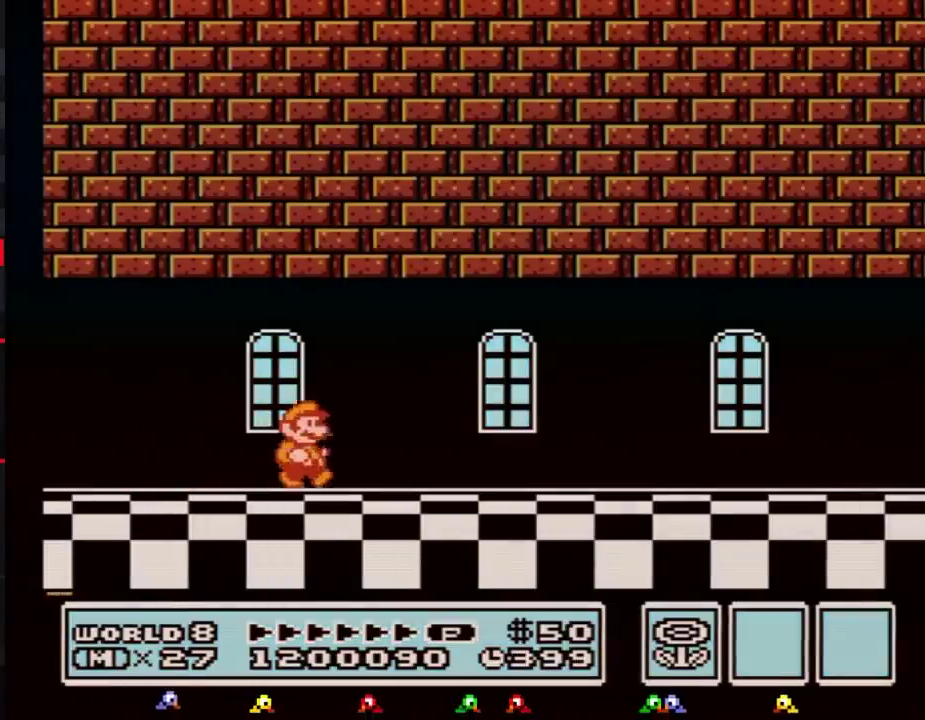
{"buttons": ["B", "DPAD_RIGHT"], "events": []}
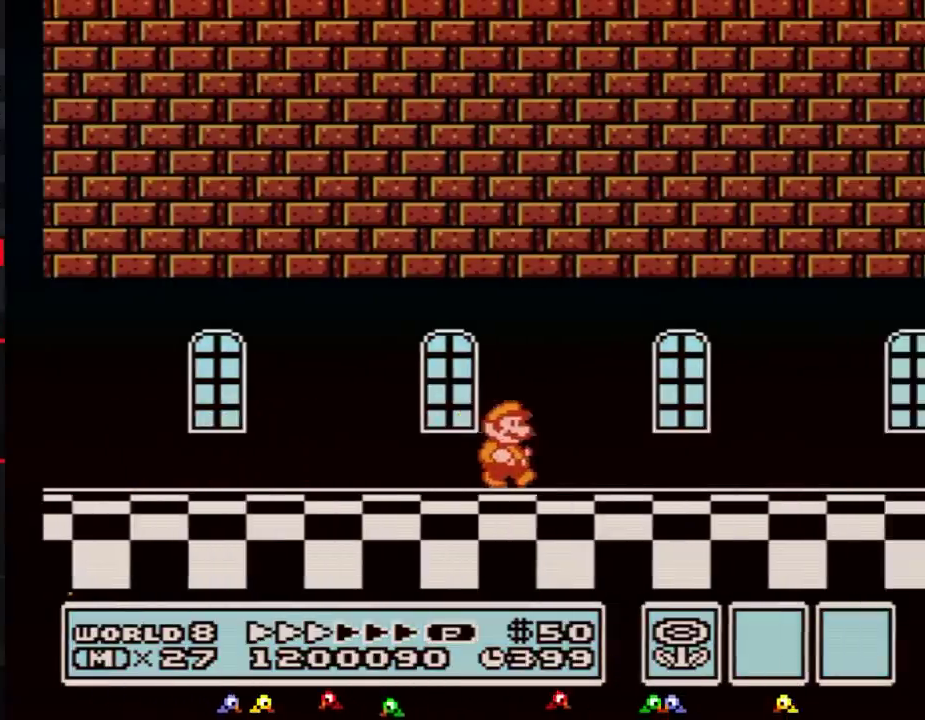
{"buttons": ["B", "DPAD_RIGHT"], "events": []}
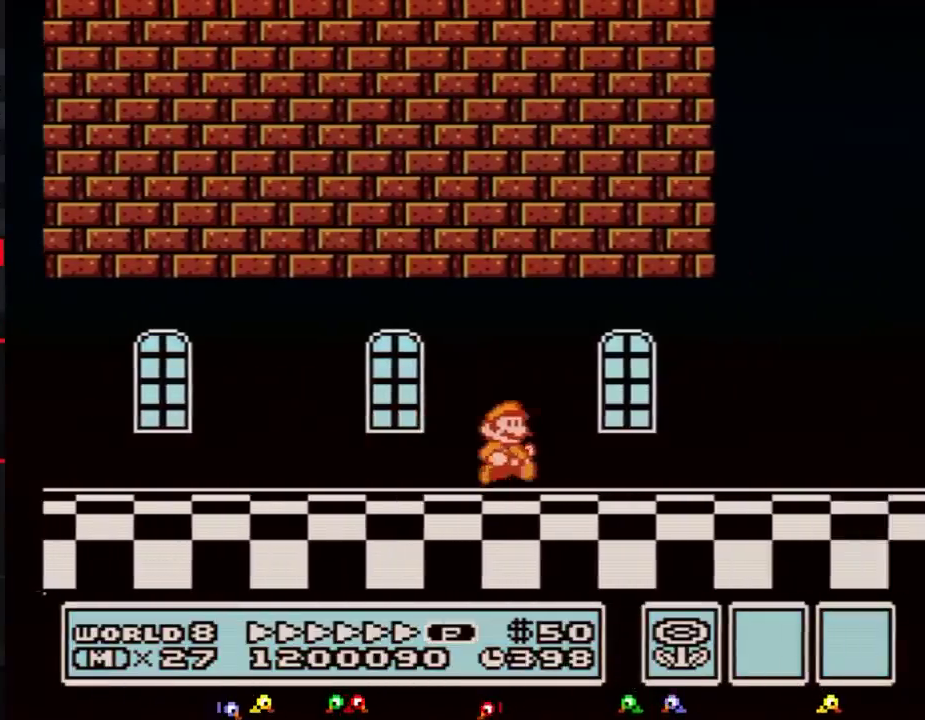
{"buttons": ["A", "B", "DPAD_RIGHT"], "events": [[283, "A", "down"]]}
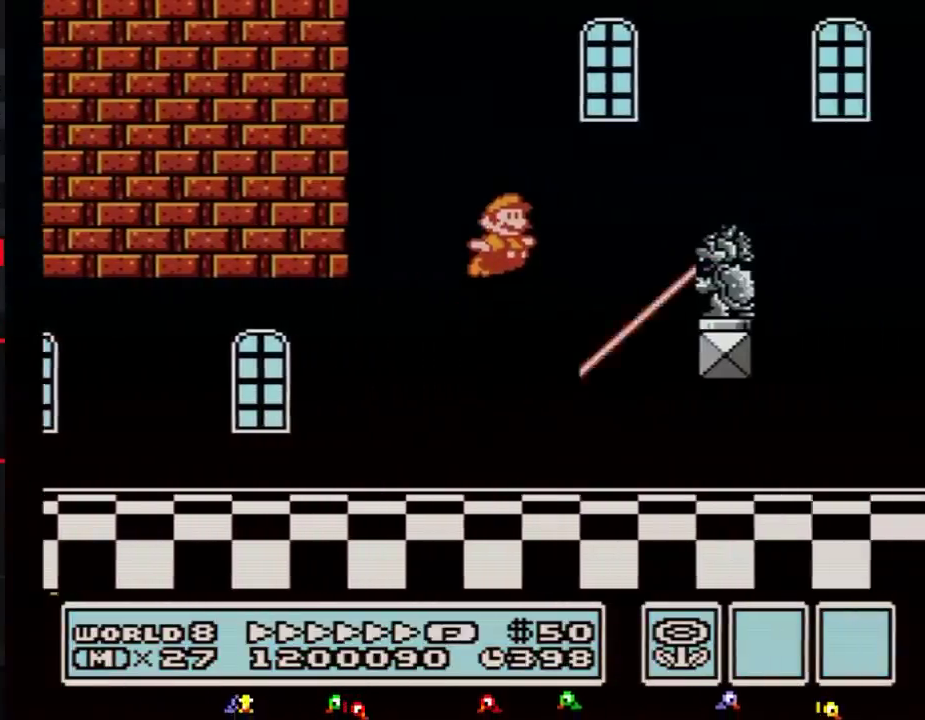
{"buttons": ["A", "B", "DPAD_RIGHT"], "events": [[117, "A", "up"], [400, "A", "down"]]}
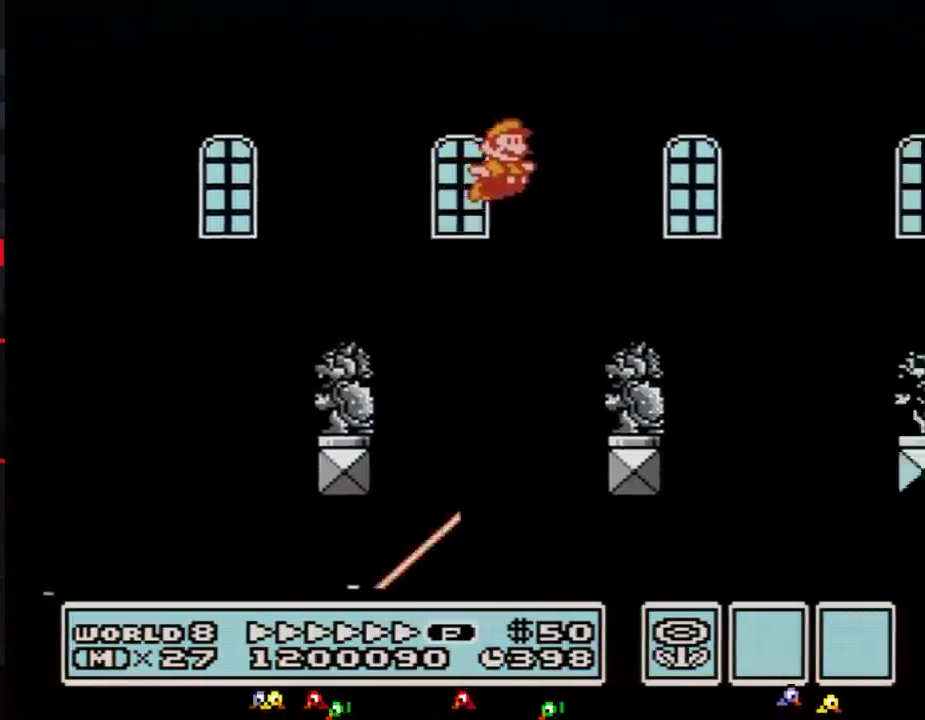
{"buttons": ["B", "DPAD_RIGHT"], "events": [[116, "A", "up"]]}
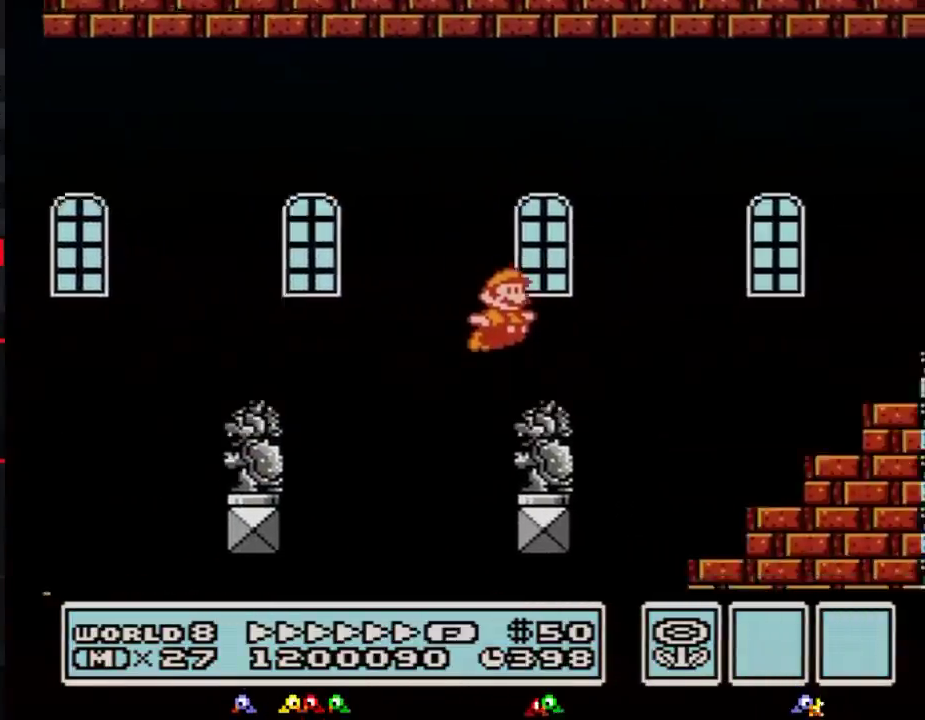
{"buttons": ["B", "DPAD_RIGHT"], "events": [[184, "A", "down"], [501, "A", "up"]]}
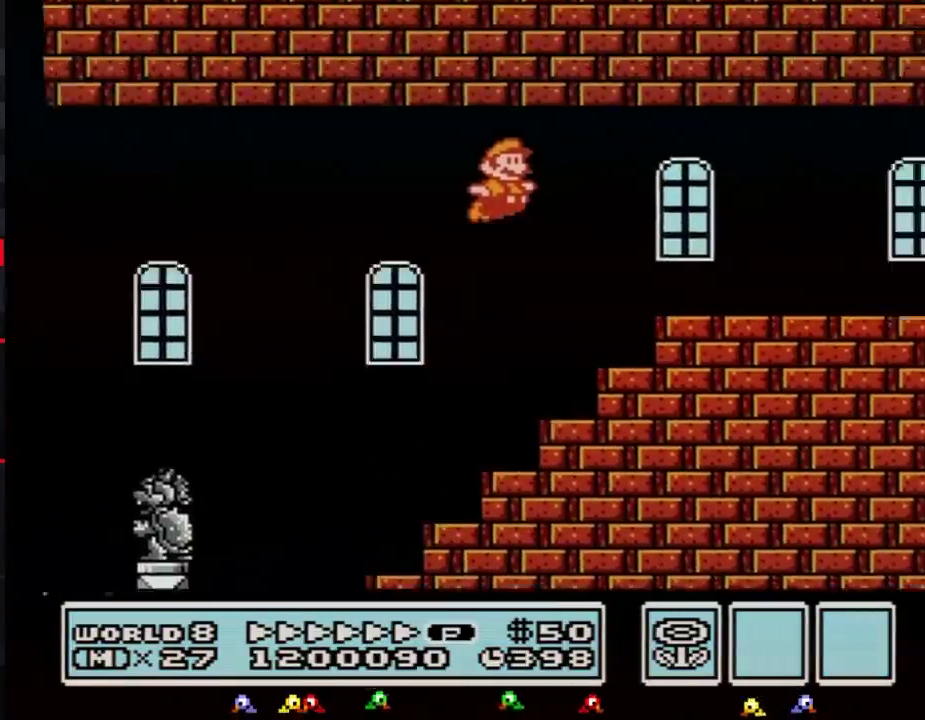
{"buttons": ["B", "DPAD_RIGHT"], "events": []}
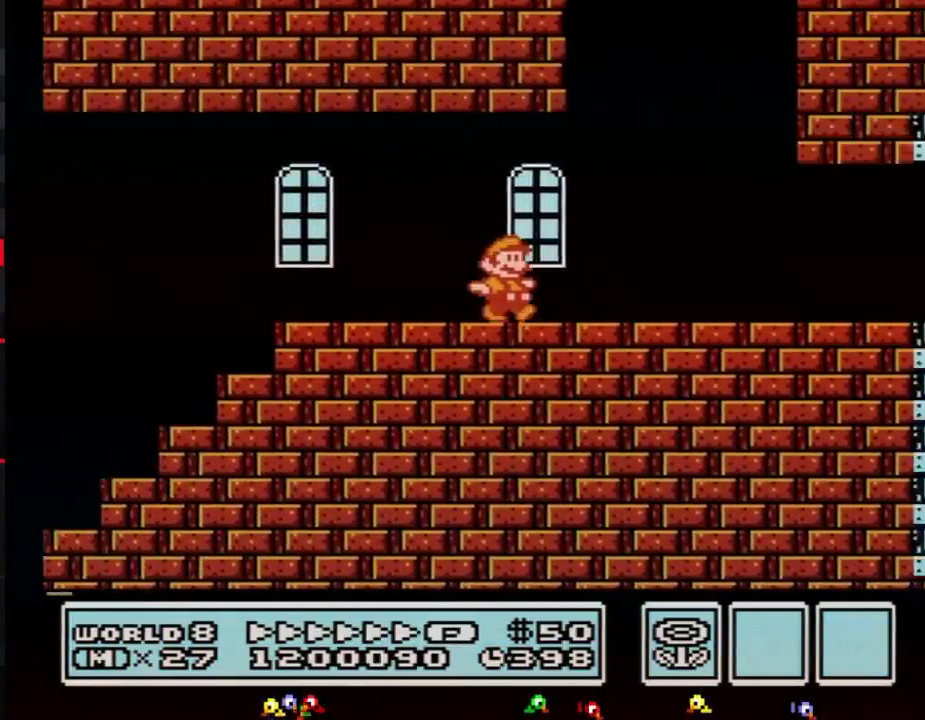
{"buttons": ["A", "B", "DPAD_LEFT"], "events": [[317, "A", "down"], [434, "DPAD_LEFT", "down"], [434, "DPAD_RIGHT", "up"]]}
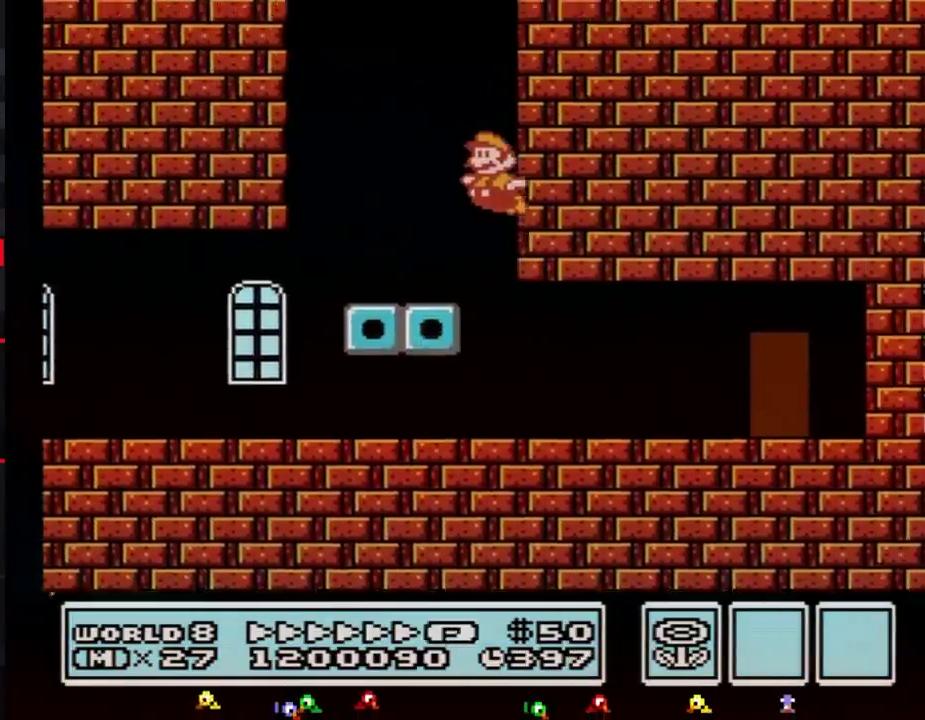
{"buttons": ["A", "B", "DPAD_RIGHT"], "events": [[216, "A", "up"], [500, "A", "down"], [500, "DPAD_LEFT", "up"], [500, "DPAD_RIGHT", "down"]]}
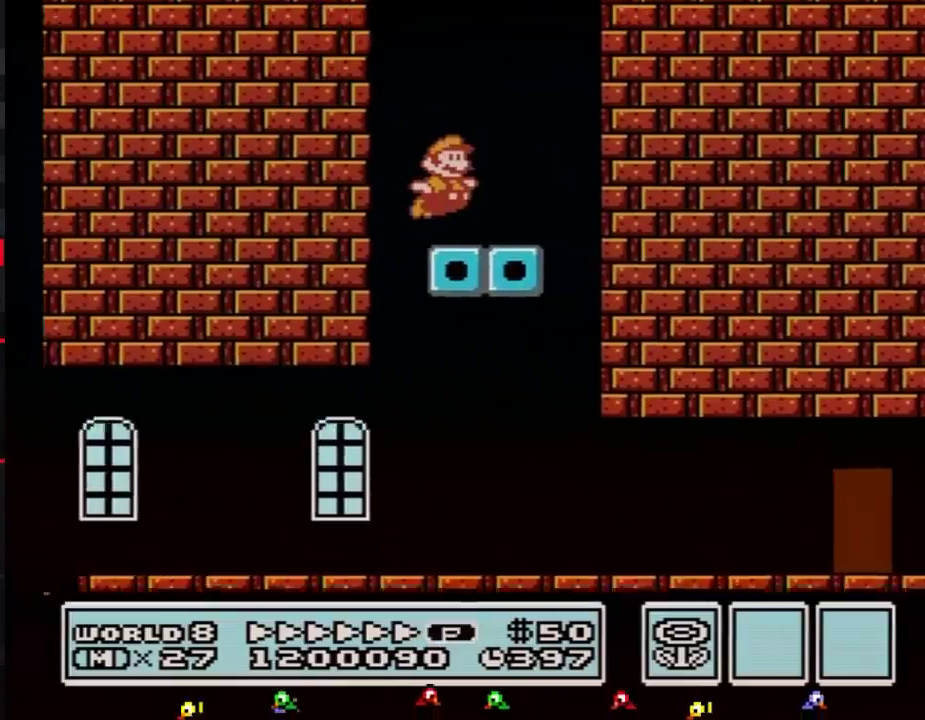
{"buttons": ["B", "DPAD_RIGHT"], "events": [[350, "A", "up"]]}
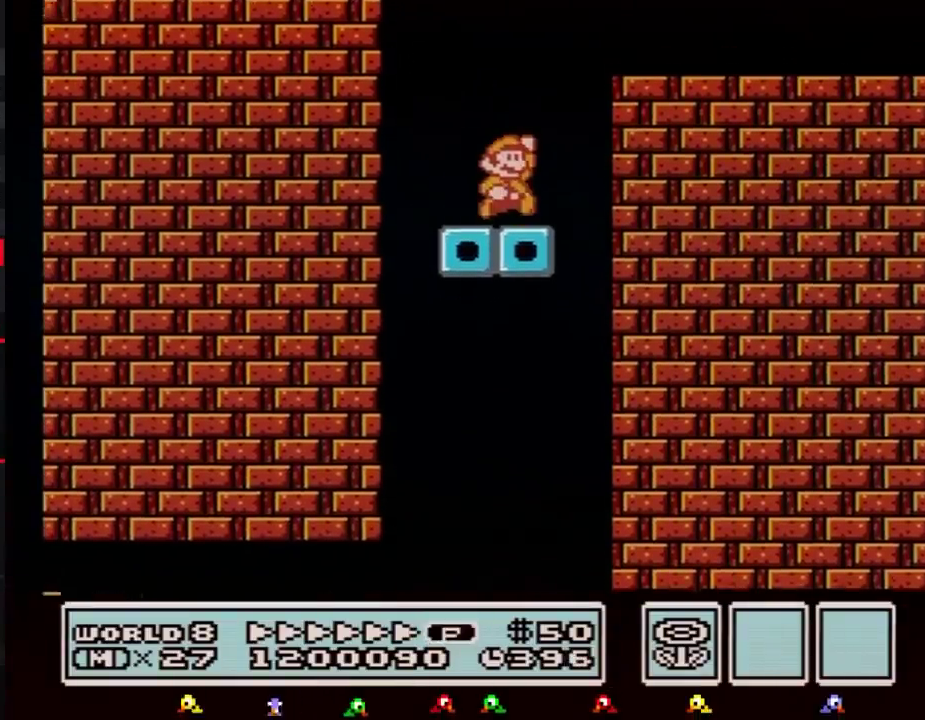
{"buttons": ["B", "DPAD_RIGHT"], "events": [[100, "A", "down"], [283, "A", "up"]]}
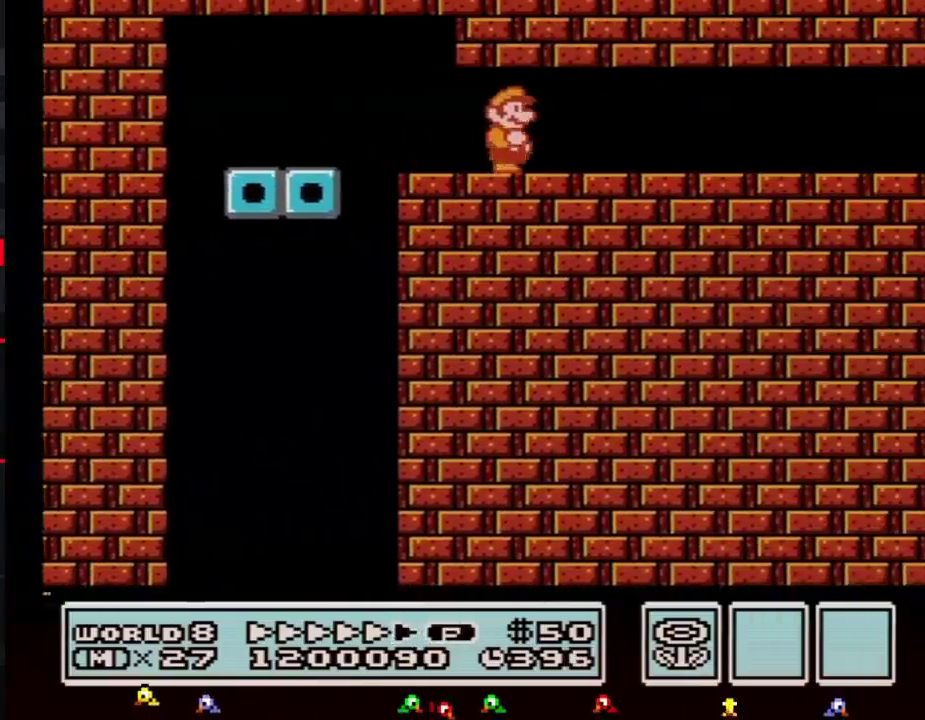
{"buttons": ["B", "DPAD_RIGHT"], "events": []}
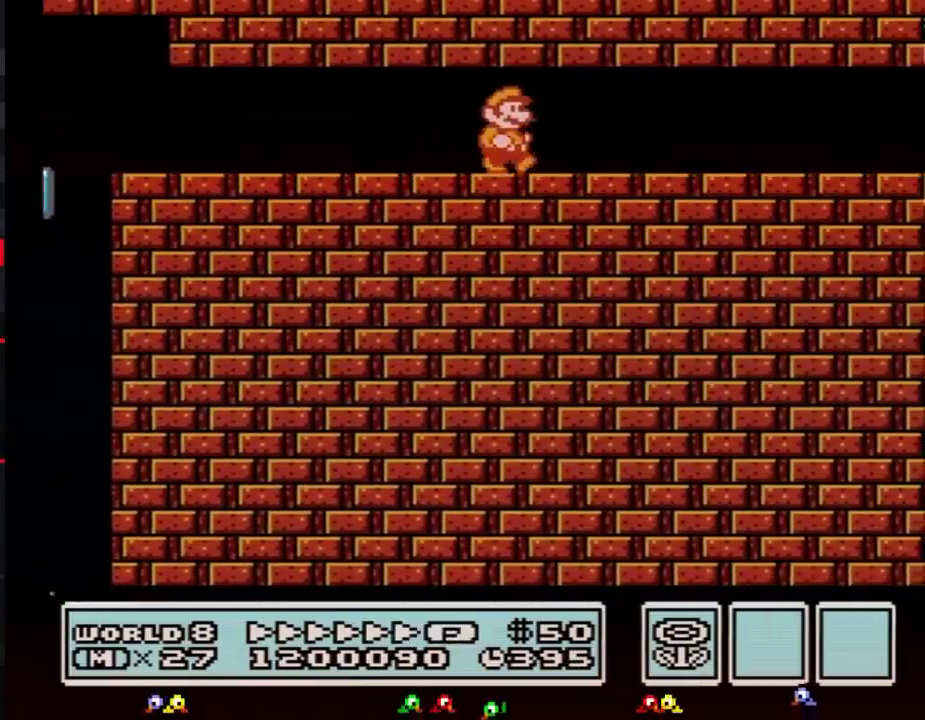
{"buttons": ["B", "DPAD_RIGHT"], "events": []}
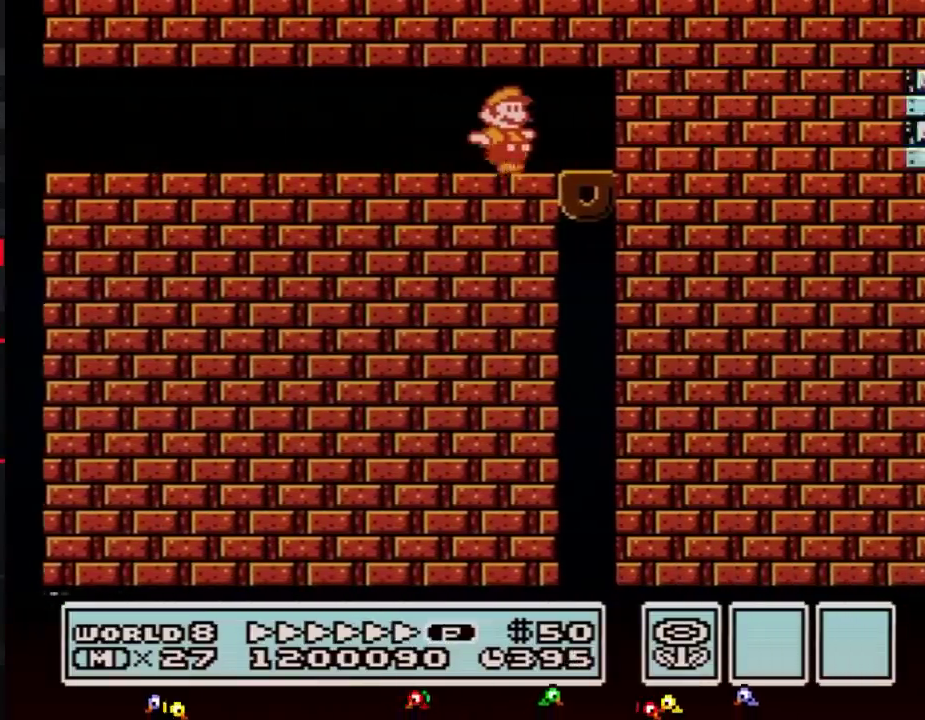
{"buttons": [], "events": [[184, "DPAD_RIGHT", "up"], [367, "B", "up"], [434, "B", "down"], [501, "B", "up"]]}
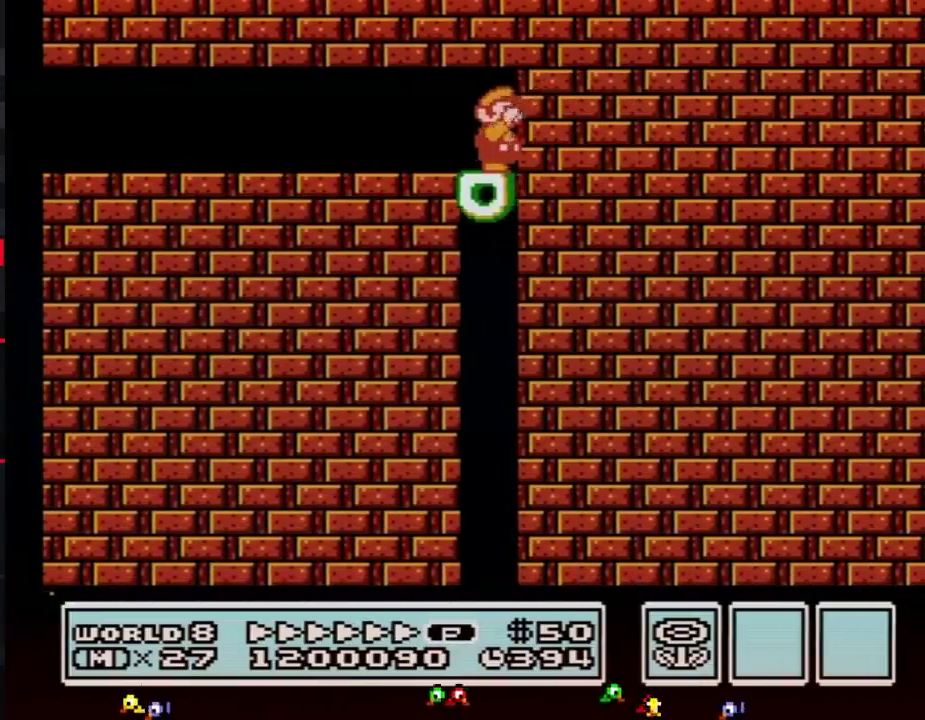
{"buttons": ["B", "DPAD_LEFT"], "events": [[100, "B", "down"], [150, "B", "up"], [250, "B", "down"], [434, "DPAD_LEFT", "down"]]}
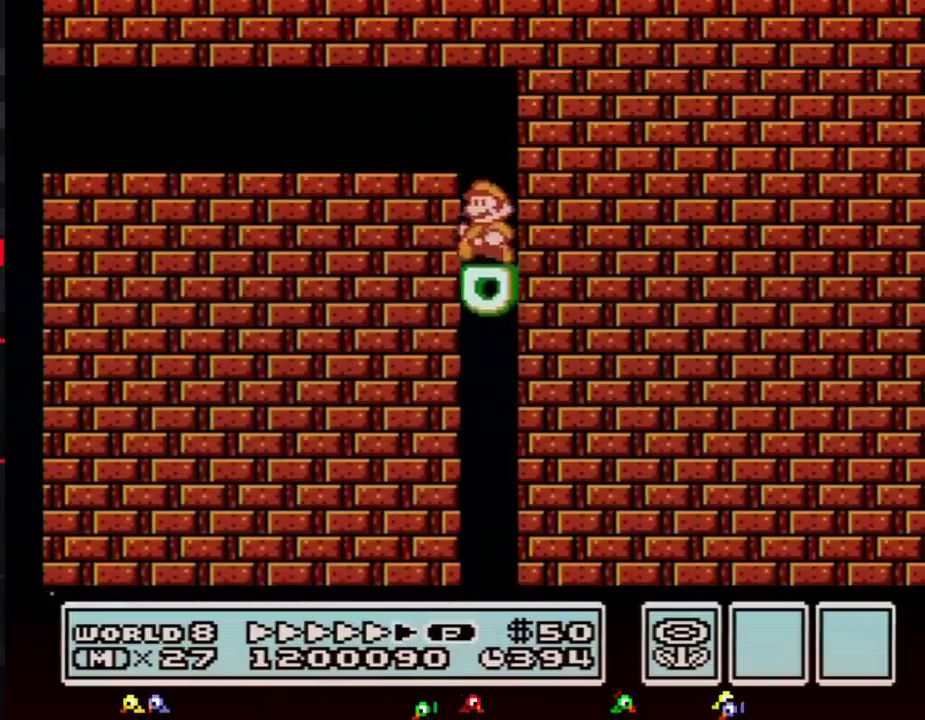
{"buttons": ["B"], "events": [[251, "B", "up"], [284, "DPAD_LEFT", "up"], [317, "B", "down"], [367, "B", "up"], [484, "B", "down"]]}
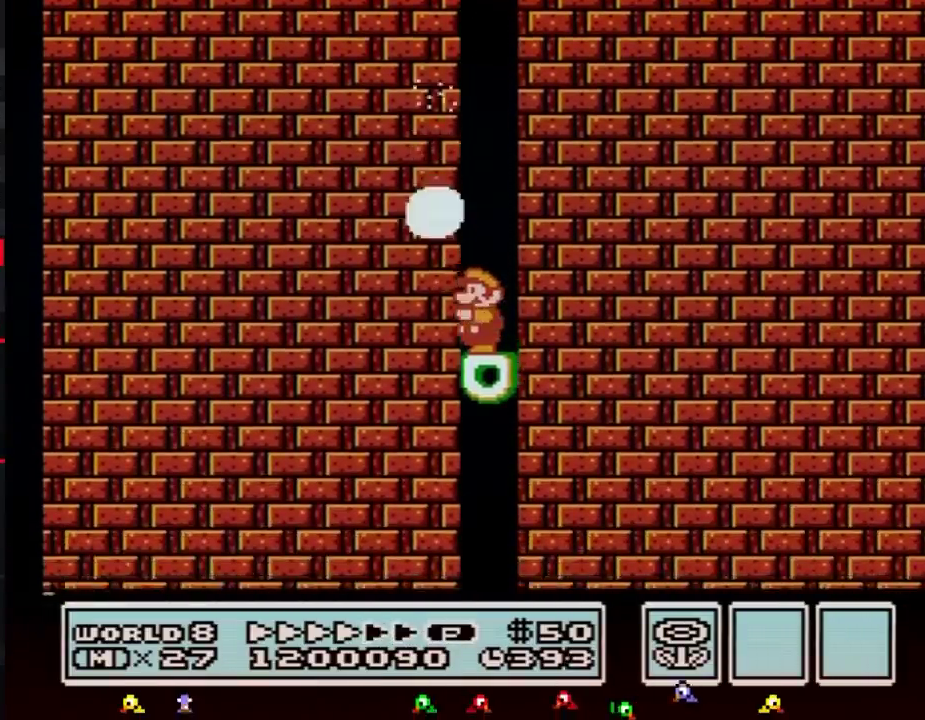
{"buttons": ["B"], "events": [[50, "B", "up"], [150, "B", "down"]]}